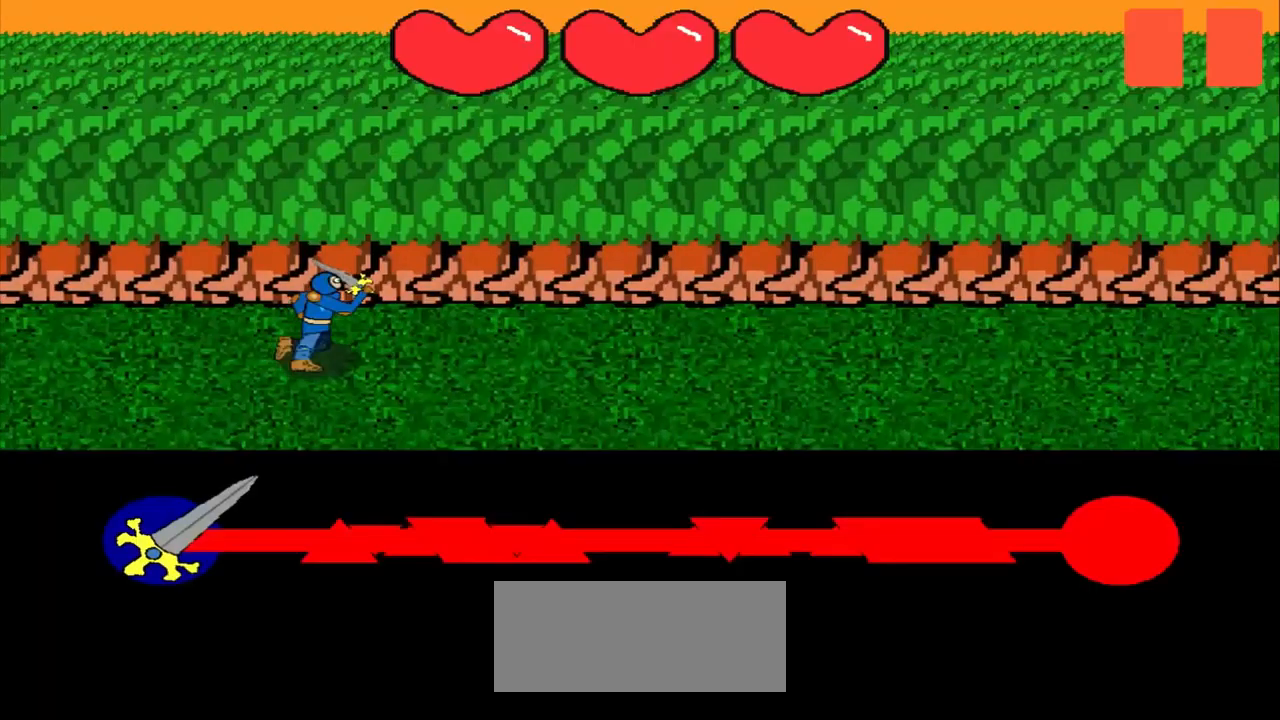
Gameplay with a controller (PlayStation layout); each line is a JSON object with the inputs held at the frame after it. "events" lists button and stick changes between this image and that frame as [ms after this image, input, new state], when the widget could be followed in between. Not read: L2 L3 R2 R3 right_stick.
{"buttons": [], "left_stick": "center", "events": []}
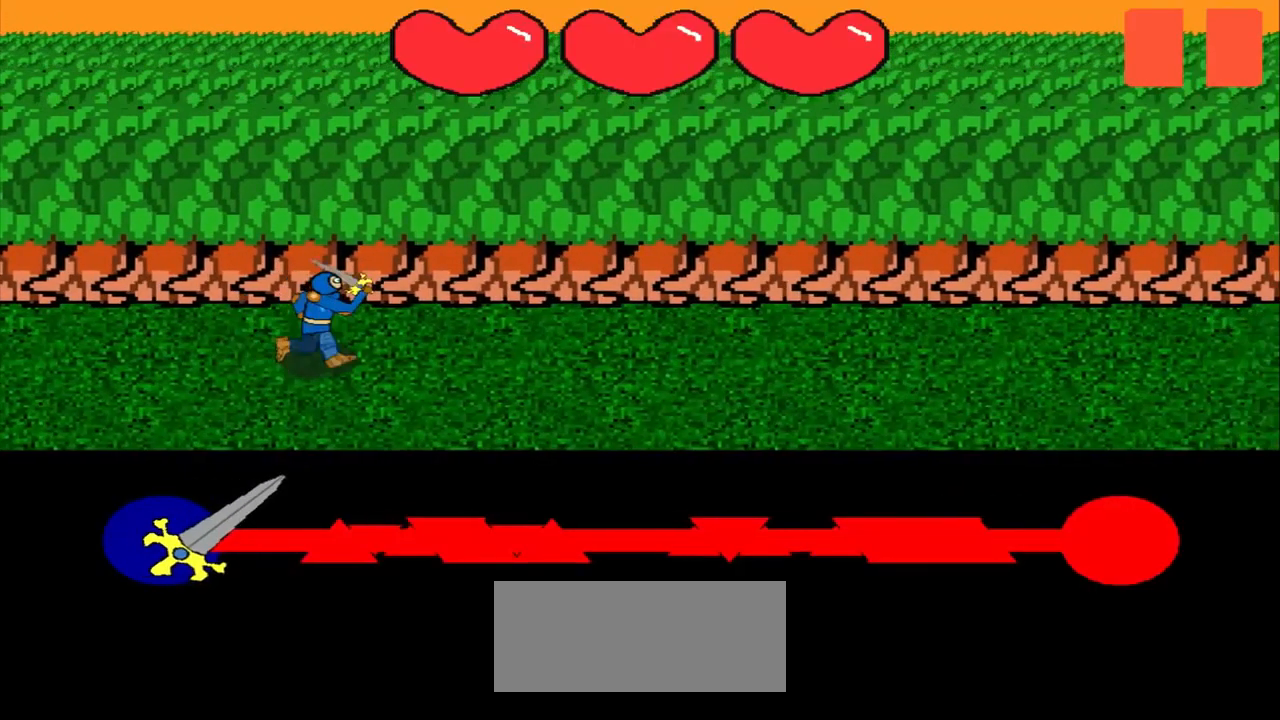
{"buttons": [], "left_stick": "center", "events": []}
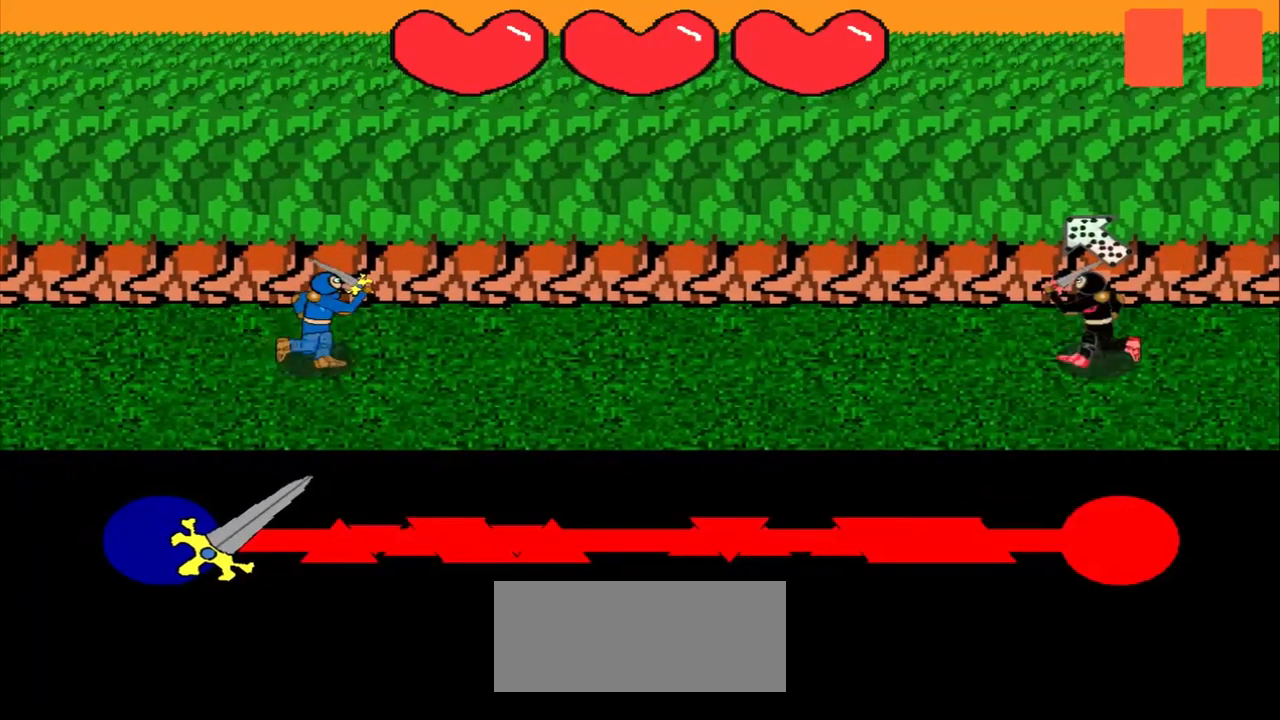
{"buttons": [], "left_stick": "center", "events": [[250, "left_stick", "down-right"], [334, "left_stick", "center"]]}
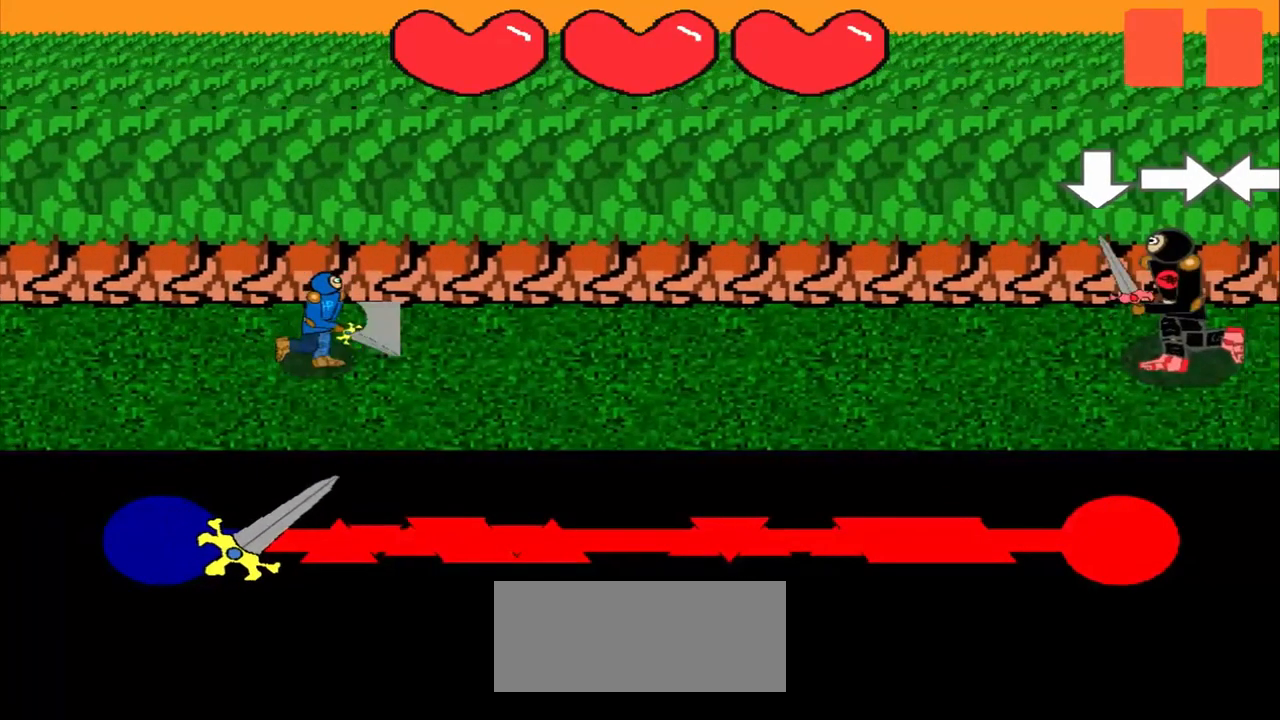
{"buttons": [], "left_stick": "center", "events": []}
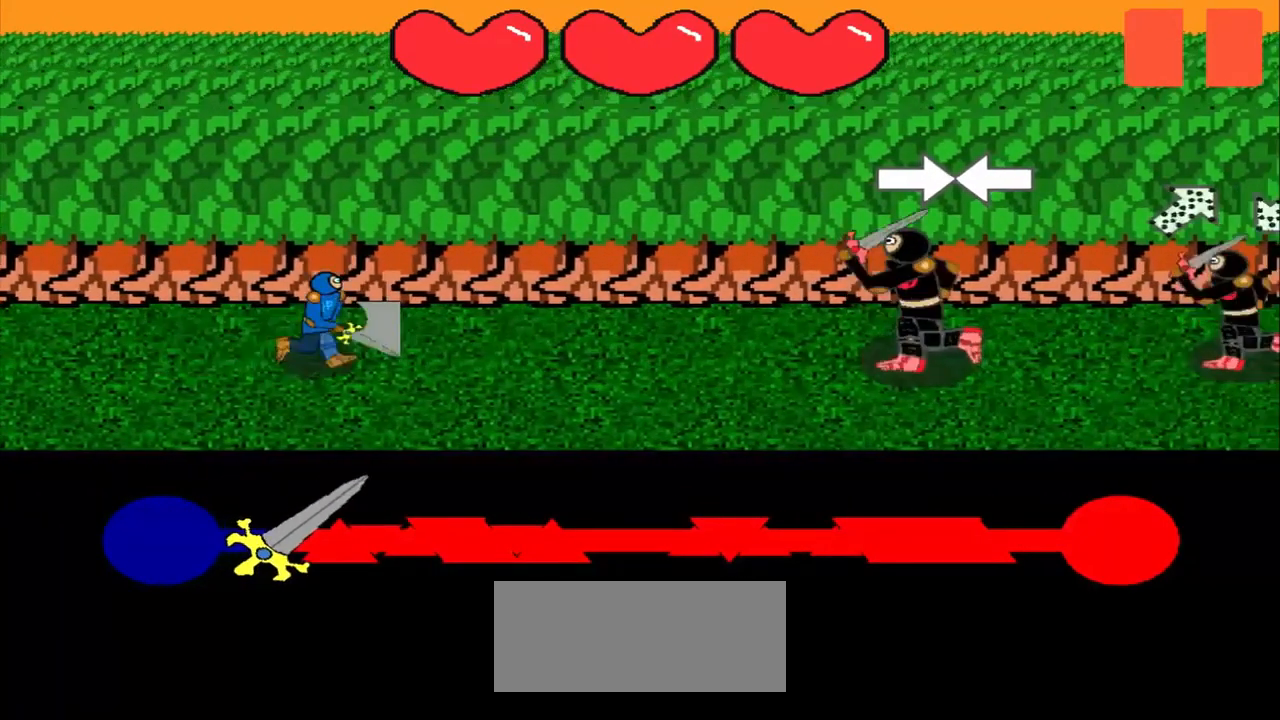
{"buttons": [], "left_stick": "center", "events": []}
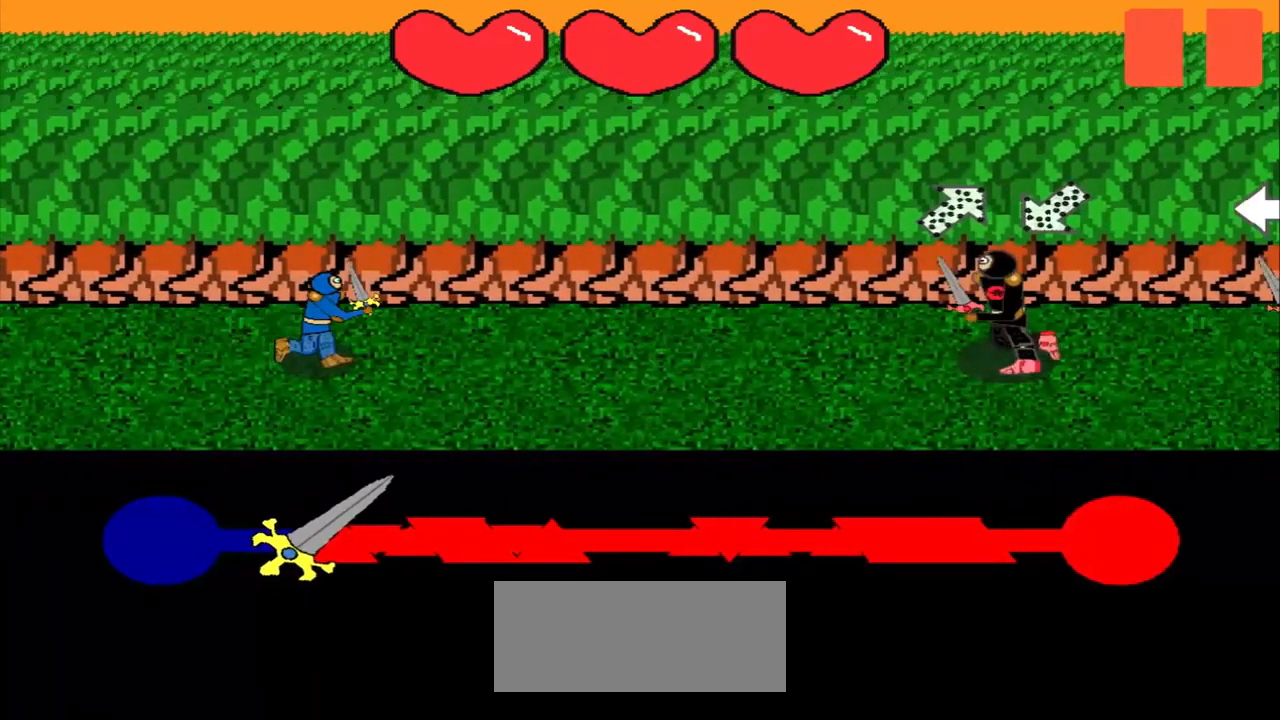
{"buttons": [], "left_stick": "center", "events": [[42, "left_stick", "down-left"], [125, "left_stick", "center"]]}
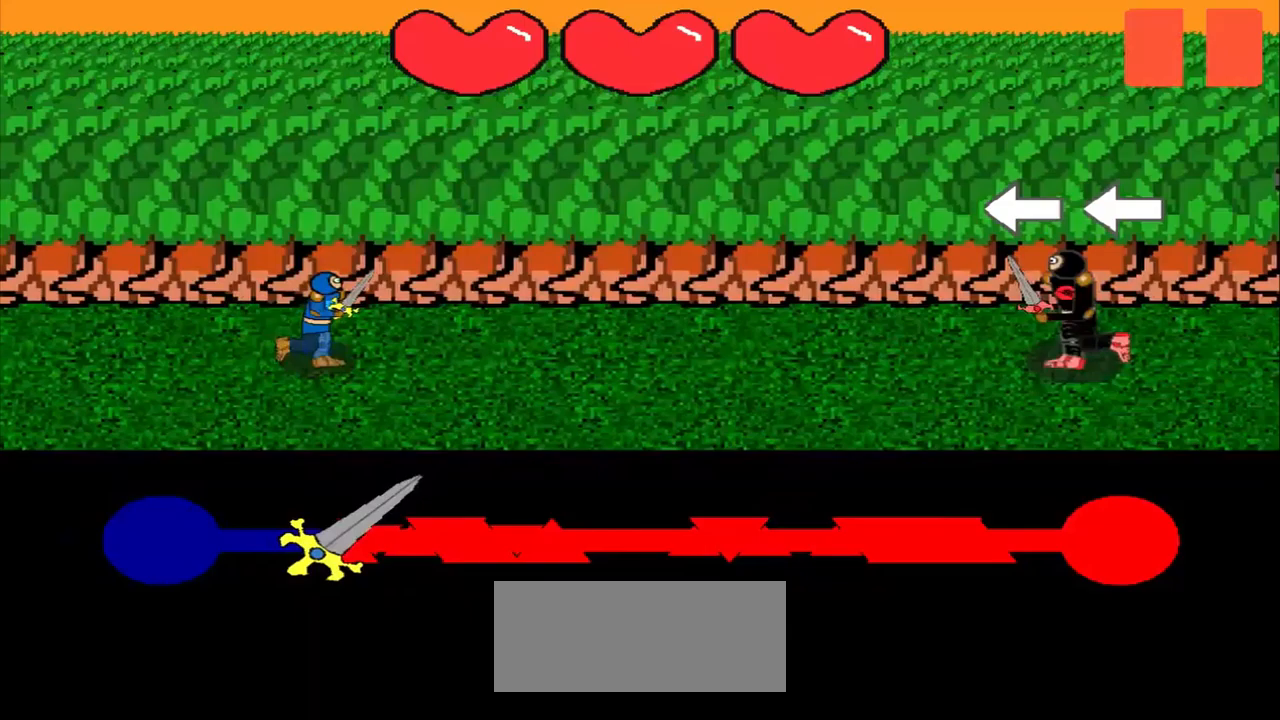
{"buttons": [], "left_stick": "center", "events": []}
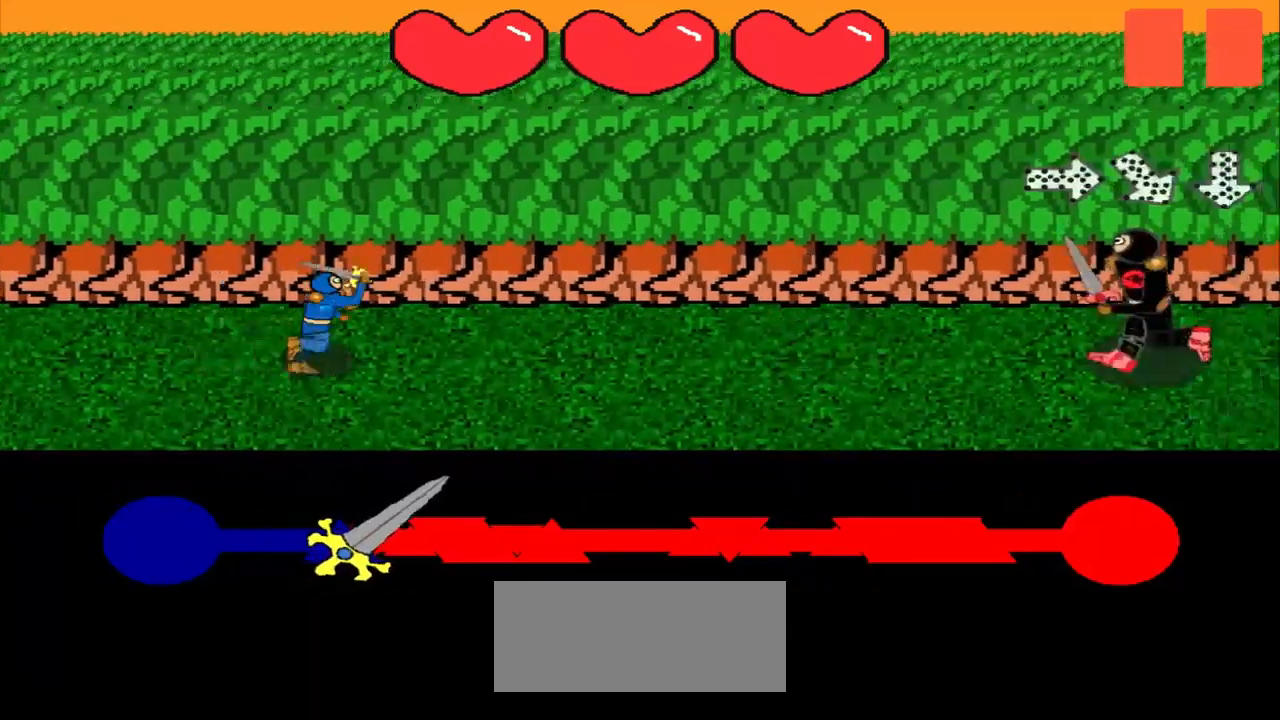
{"buttons": [], "left_stick": "up-left", "events": [[458, "left_stick", "up-left"]]}
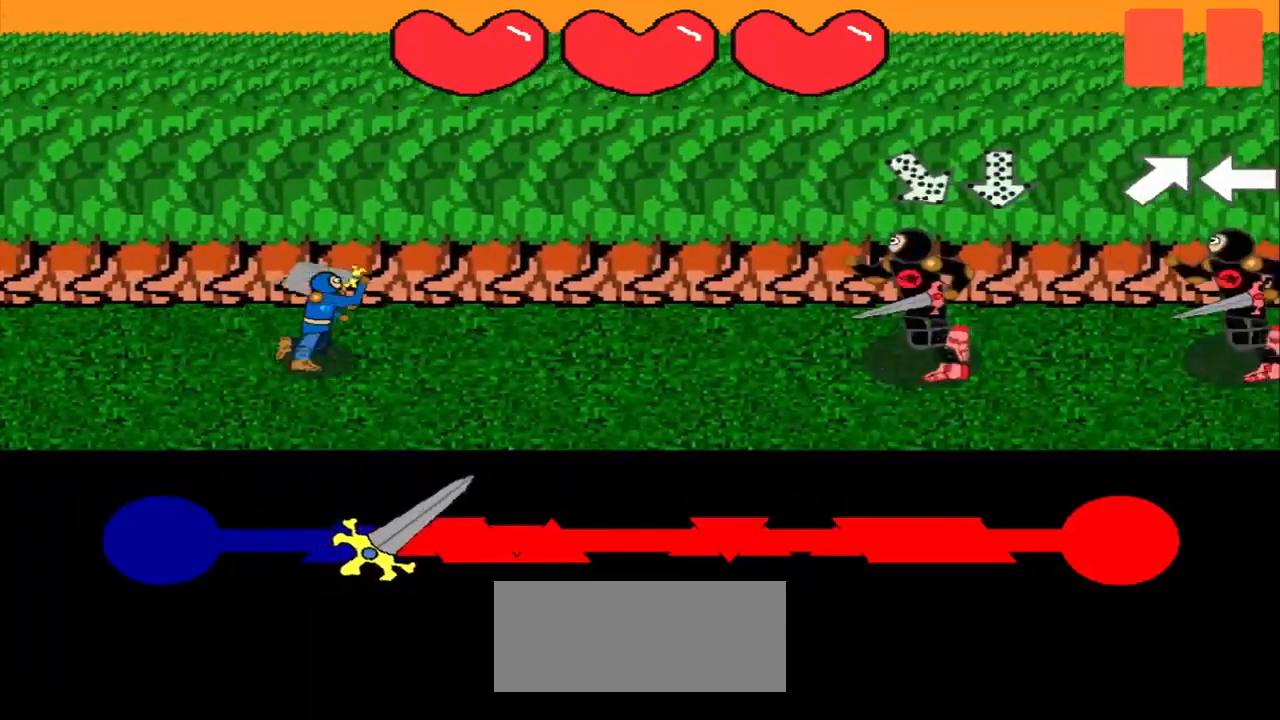
{"buttons": [], "left_stick": "up-right", "events": [[42, "left_stick", "center"], [458, "left_stick", "up-right"]]}
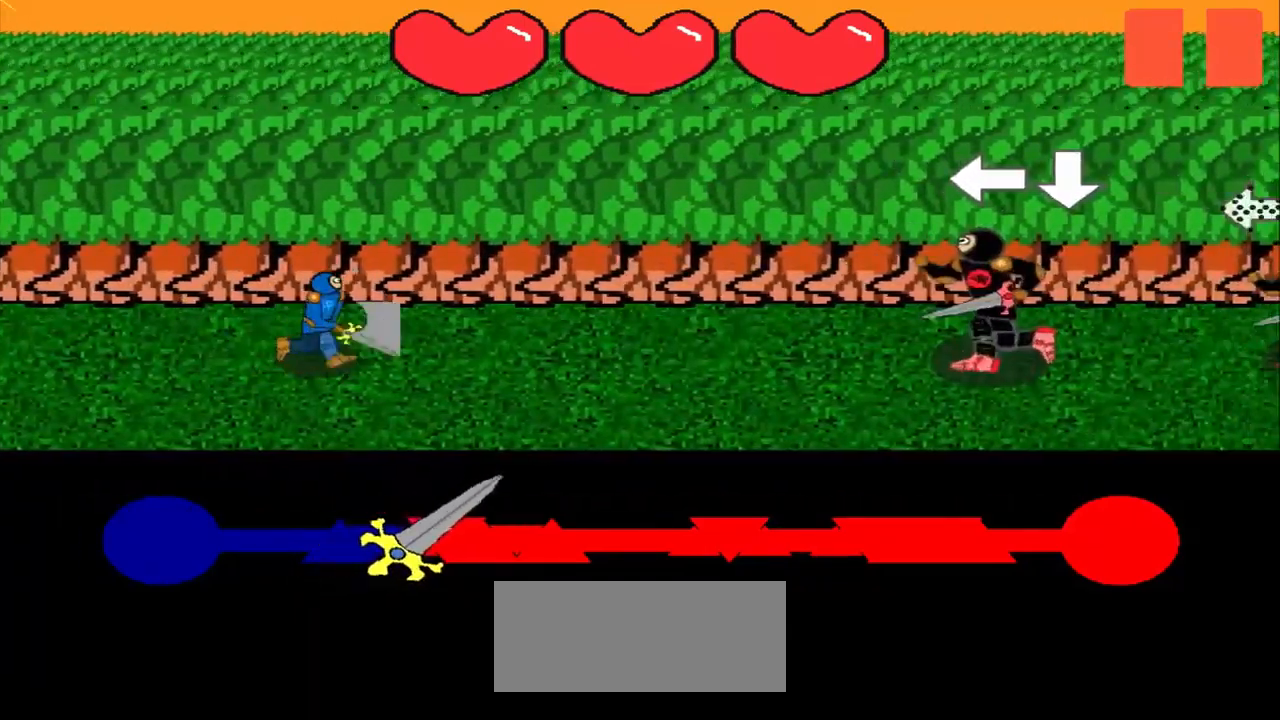
{"buttons": [], "left_stick": "center", "events": [[42, "left_stick", "center"], [125, "left_stick", "left"], [208, "left_stick", "center"]]}
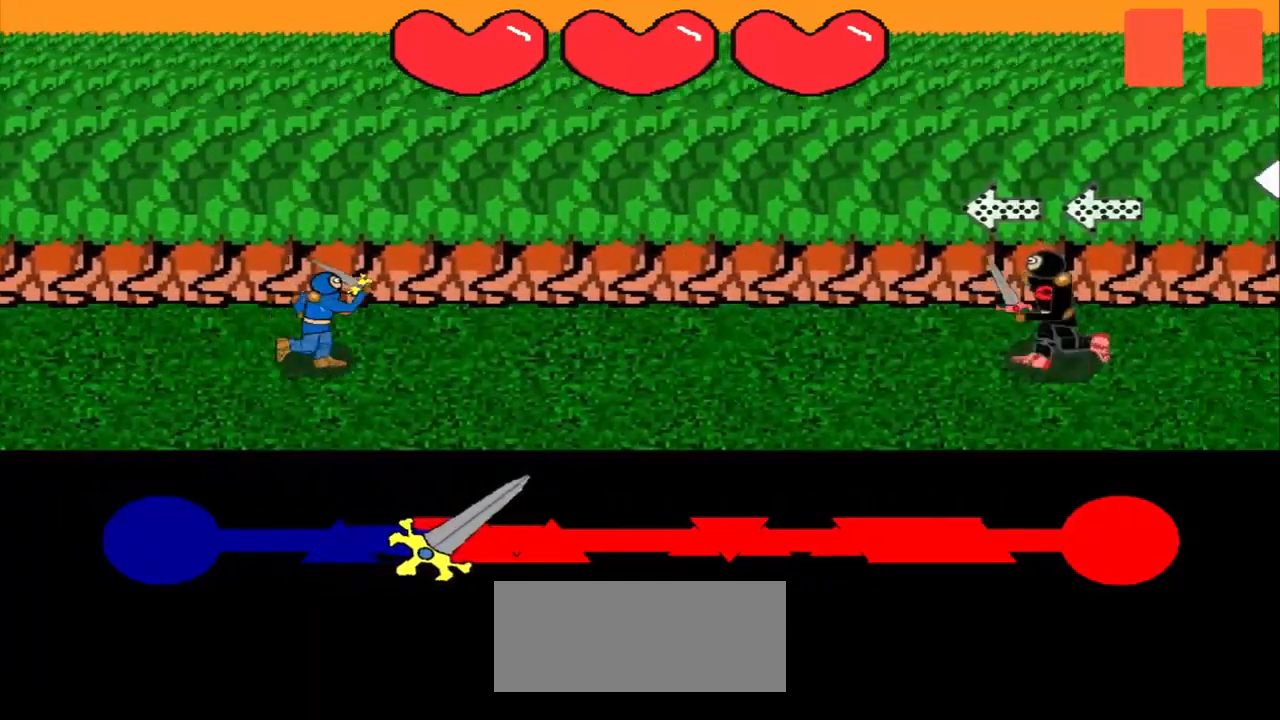
{"buttons": [], "left_stick": "center", "events": []}
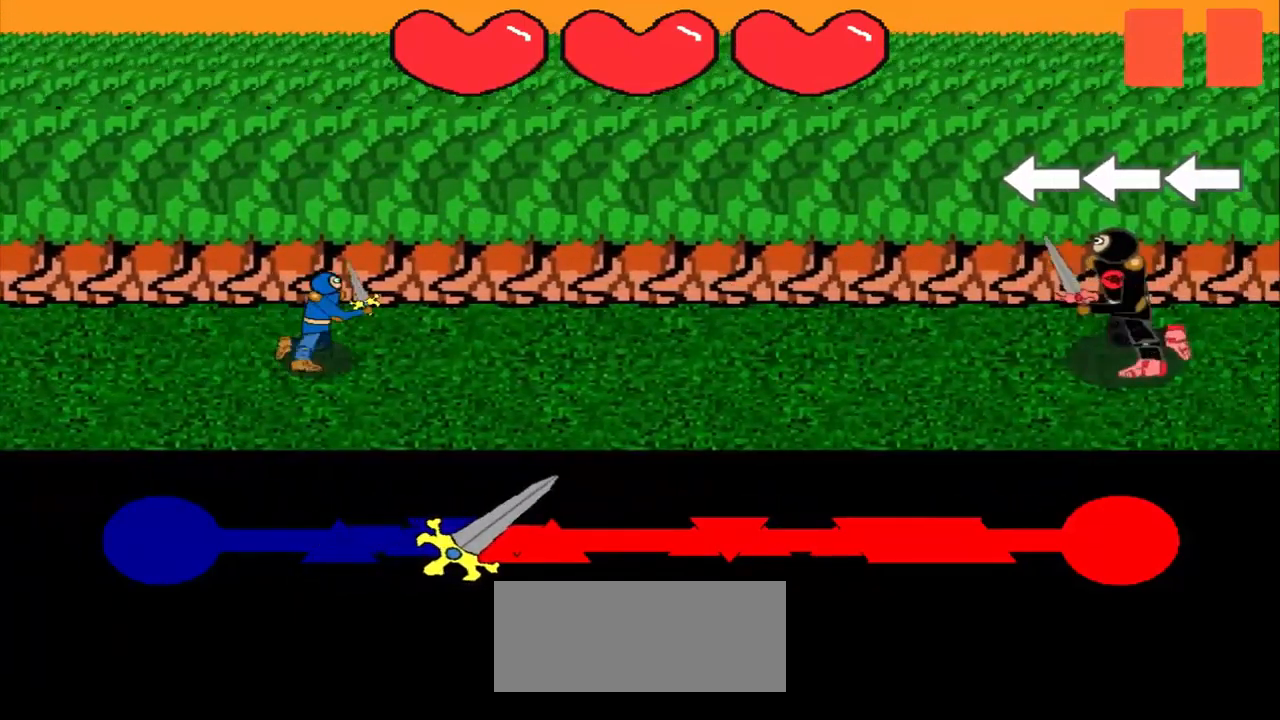
{"buttons": [], "left_stick": "left", "events": [[458, "left_stick", "left"]]}
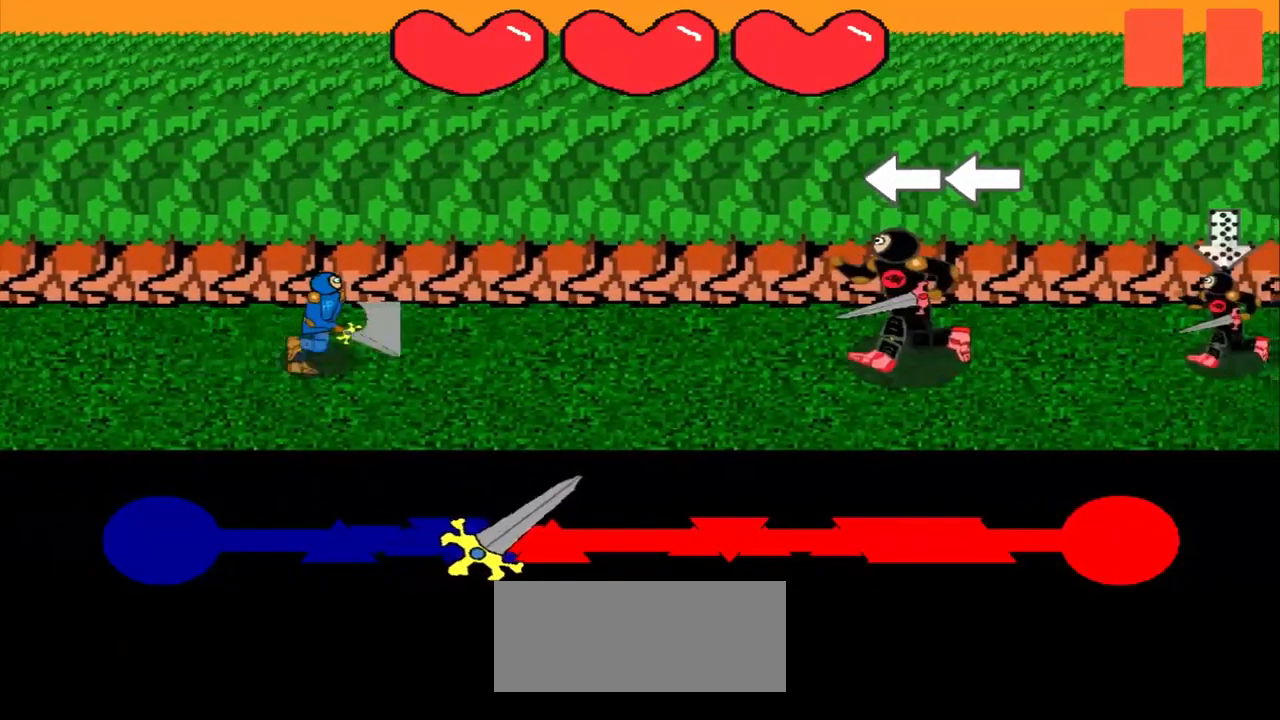
{"buttons": [], "left_stick": "center", "events": [[42, "left_stick", "center"], [167, "left_stick", "left"], [250, "left_stick", "center"]]}
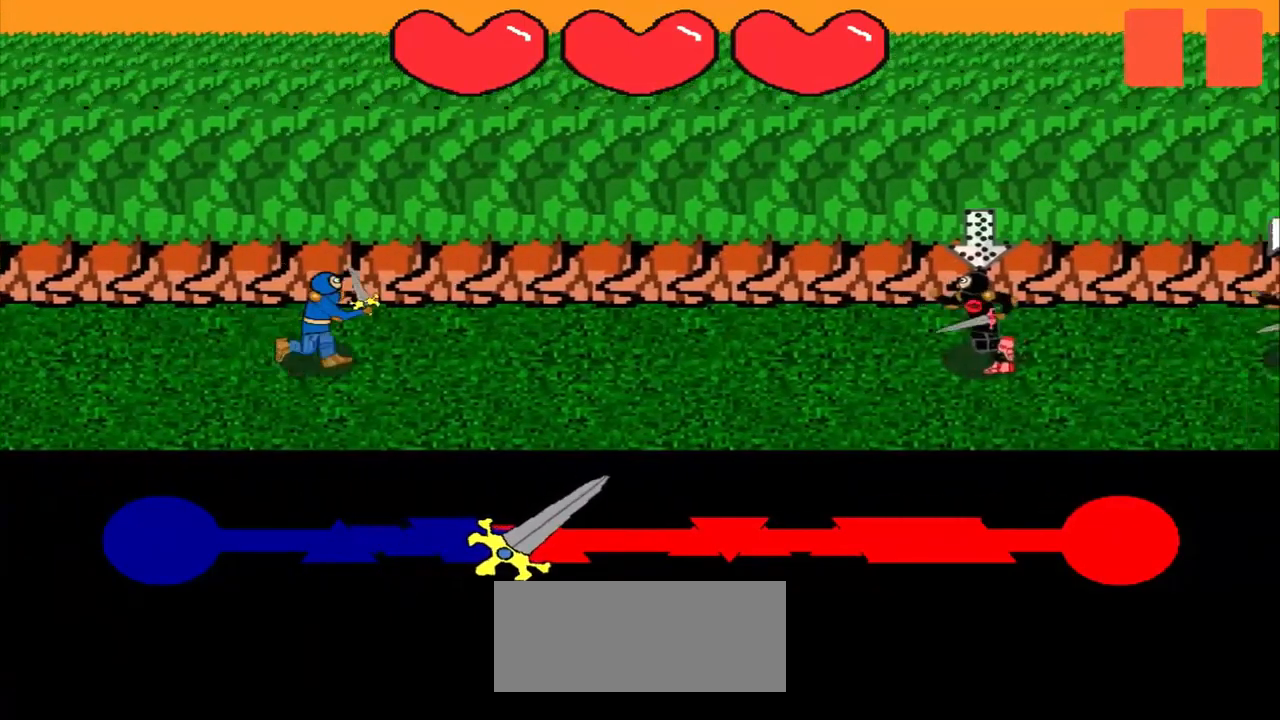
{"buttons": [], "left_stick": "center", "events": []}
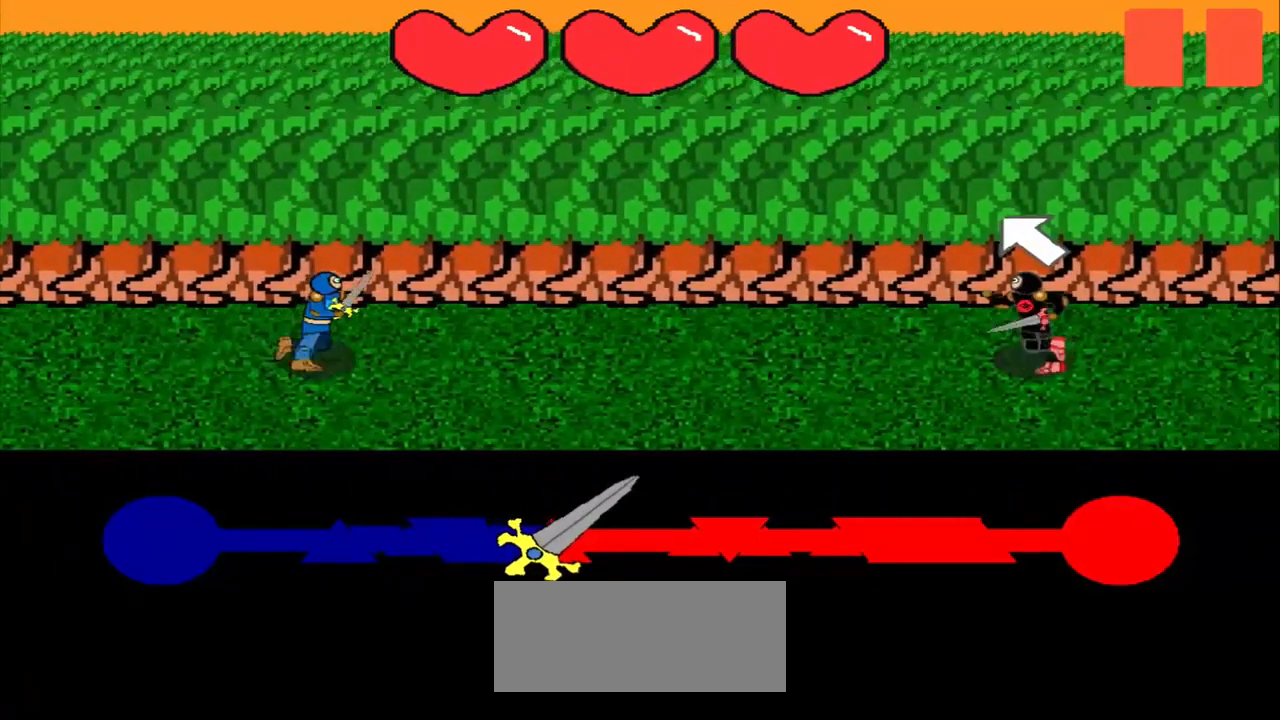
{"buttons": [], "left_stick": "center", "events": []}
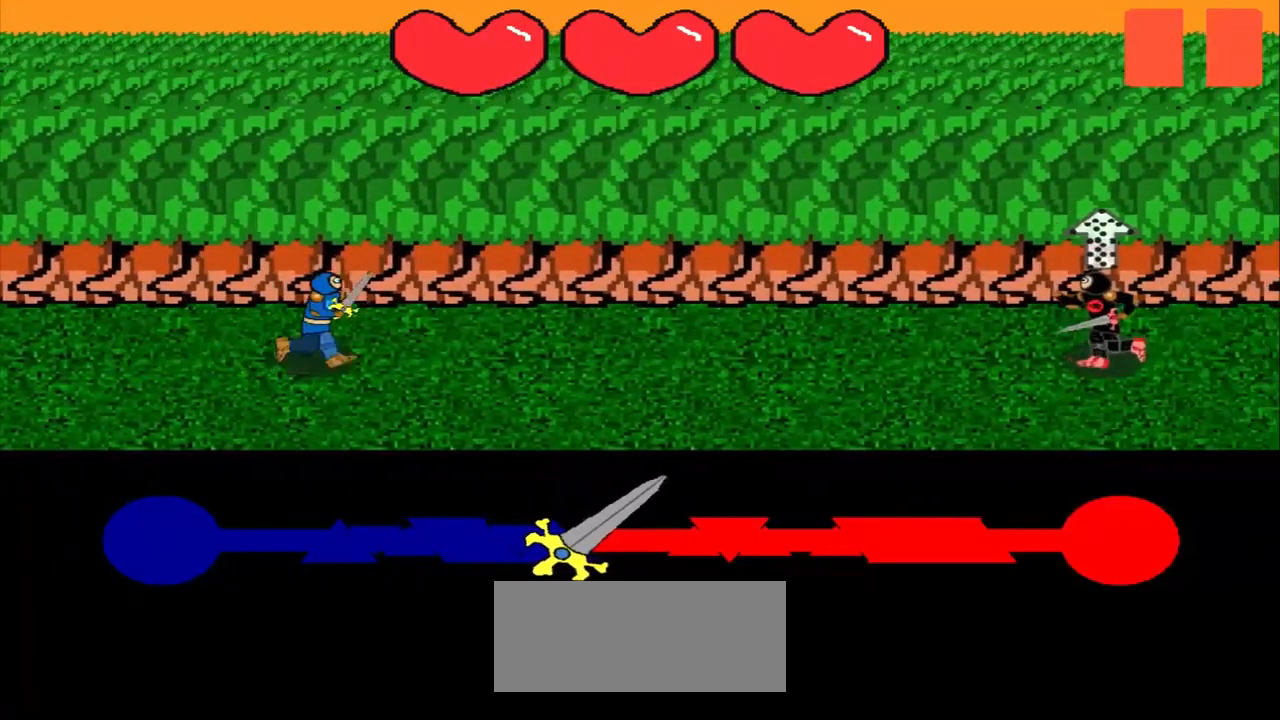
{"buttons": [], "left_stick": "center", "events": [[250, "left_stick", "down"], [333, "left_stick", "center"]]}
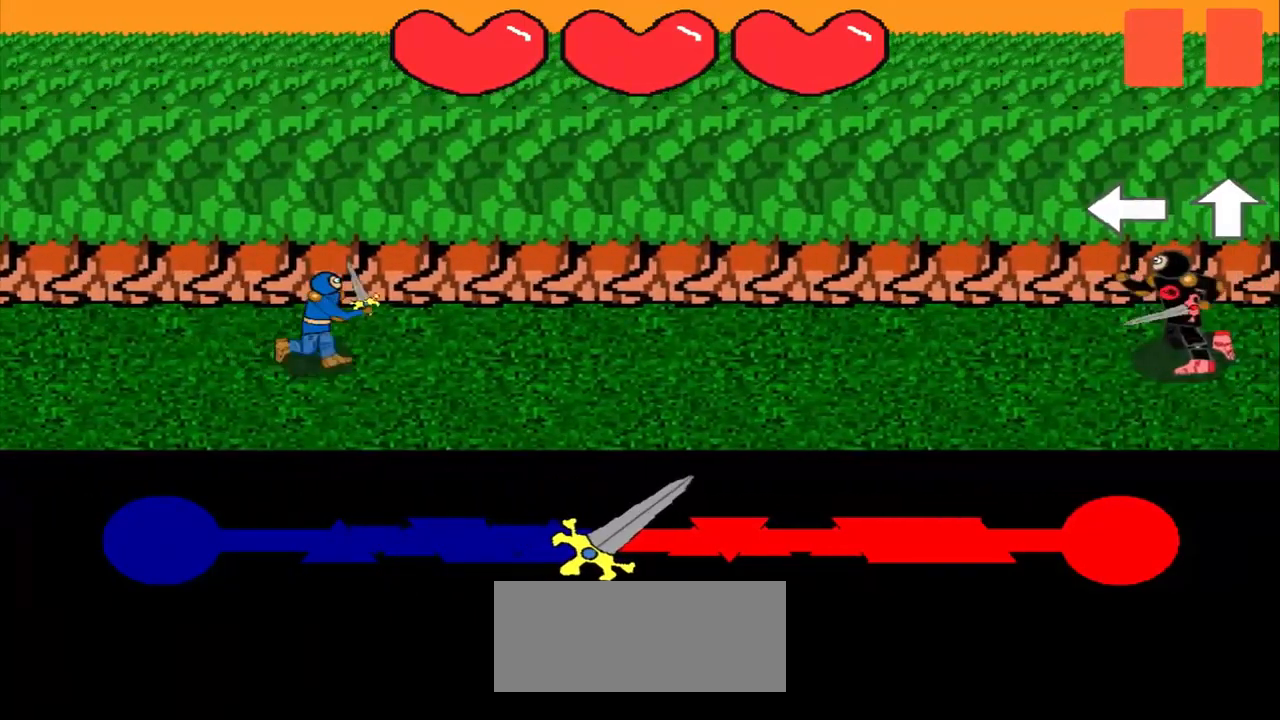
{"buttons": [], "left_stick": "center", "events": [[416, "left_stick", "left"], [541, "left_stick", "center"]]}
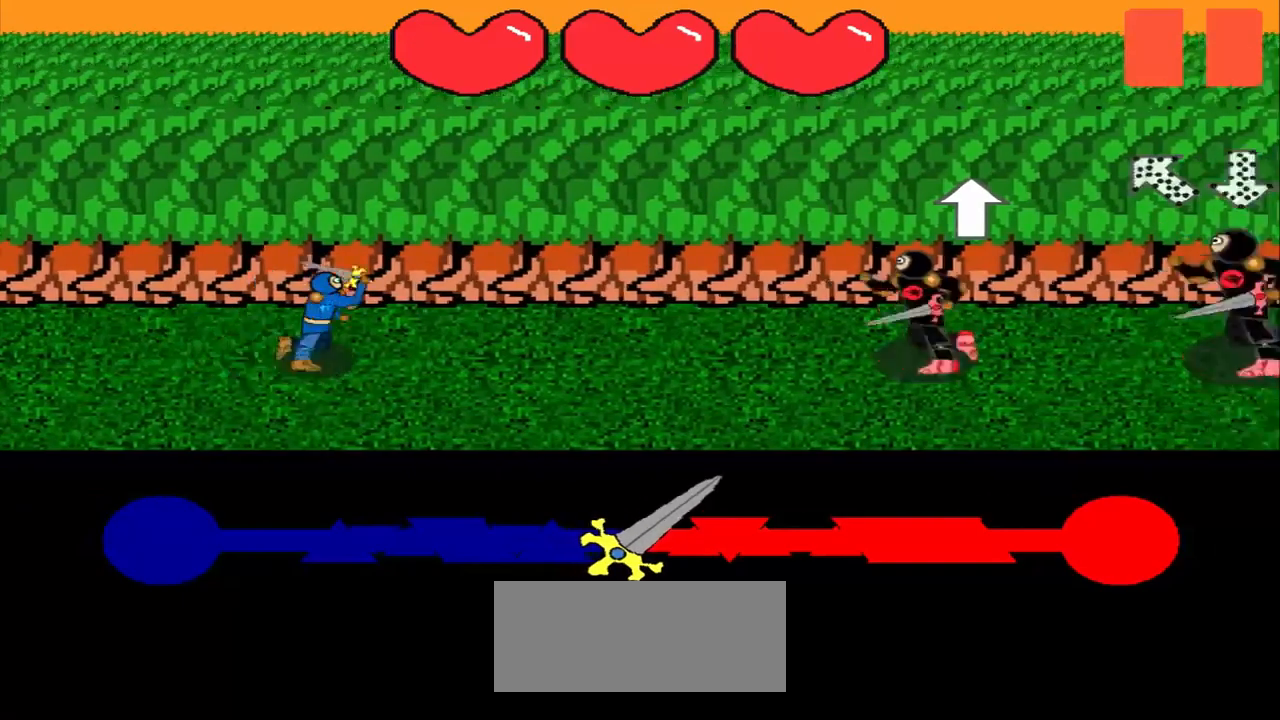
{"buttons": [], "left_stick": "center", "events": []}
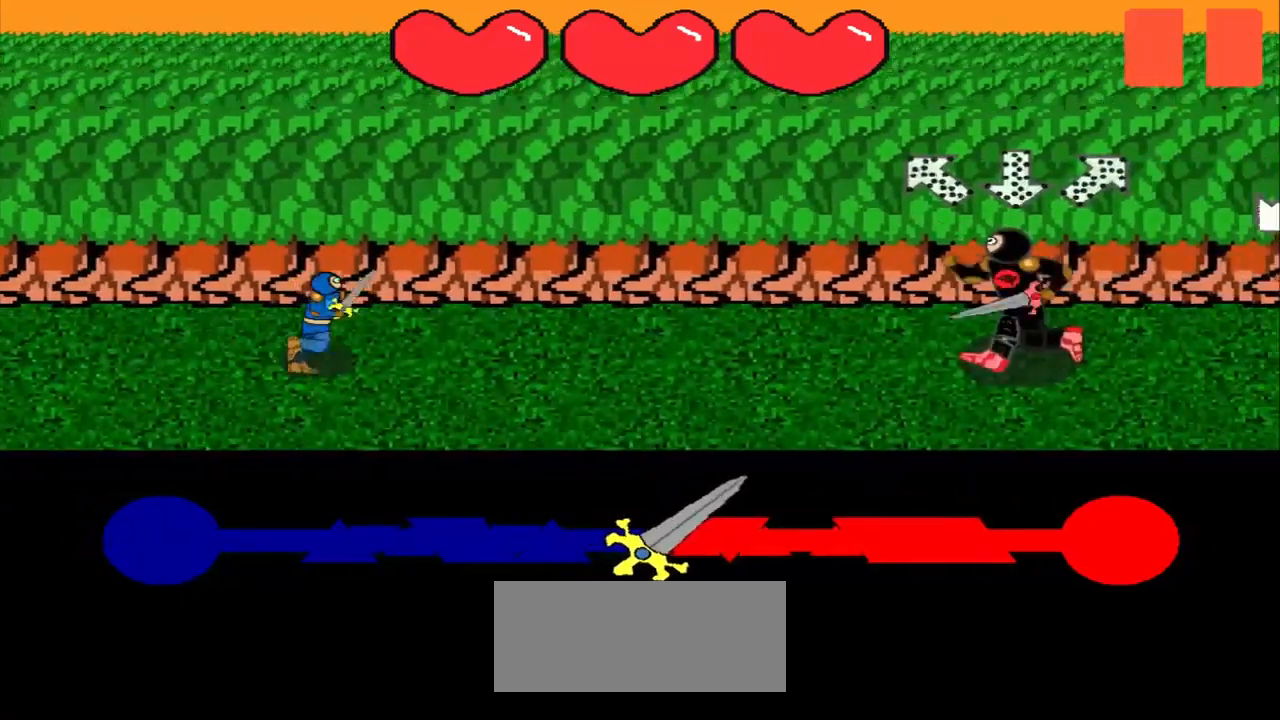
{"buttons": [], "left_stick": "center", "events": []}
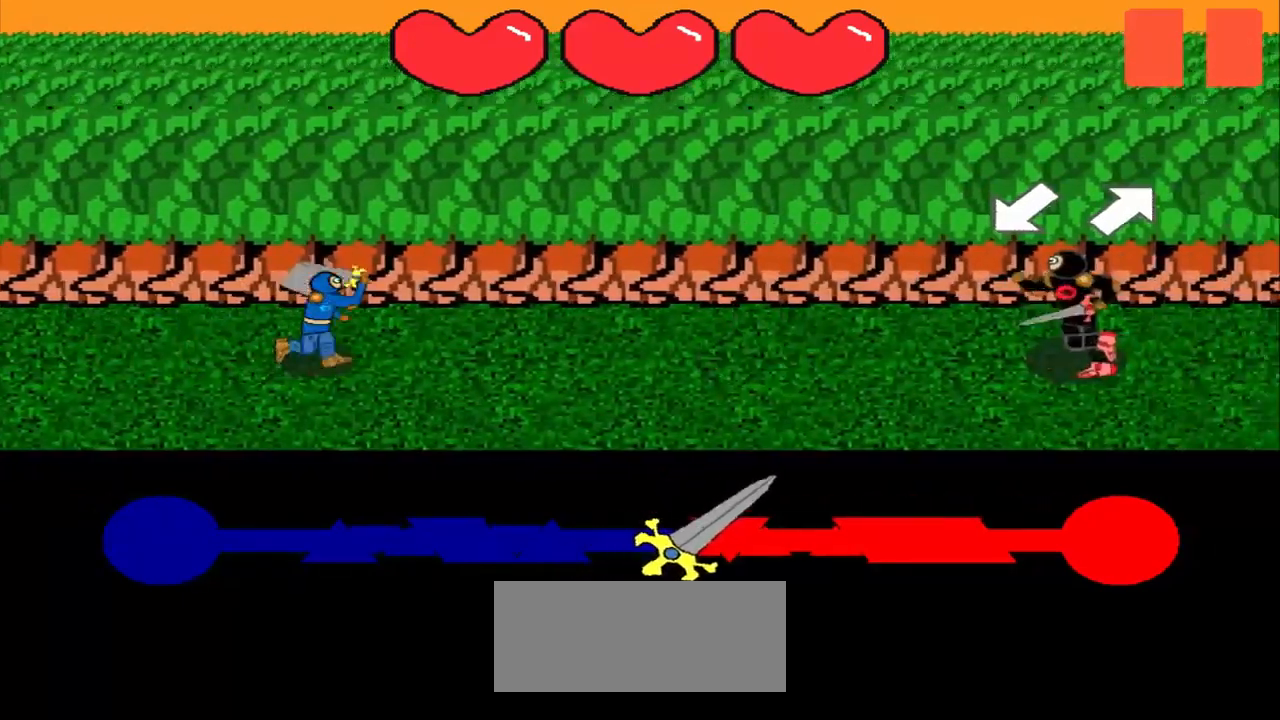
{"buttons": [], "left_stick": "center", "events": []}
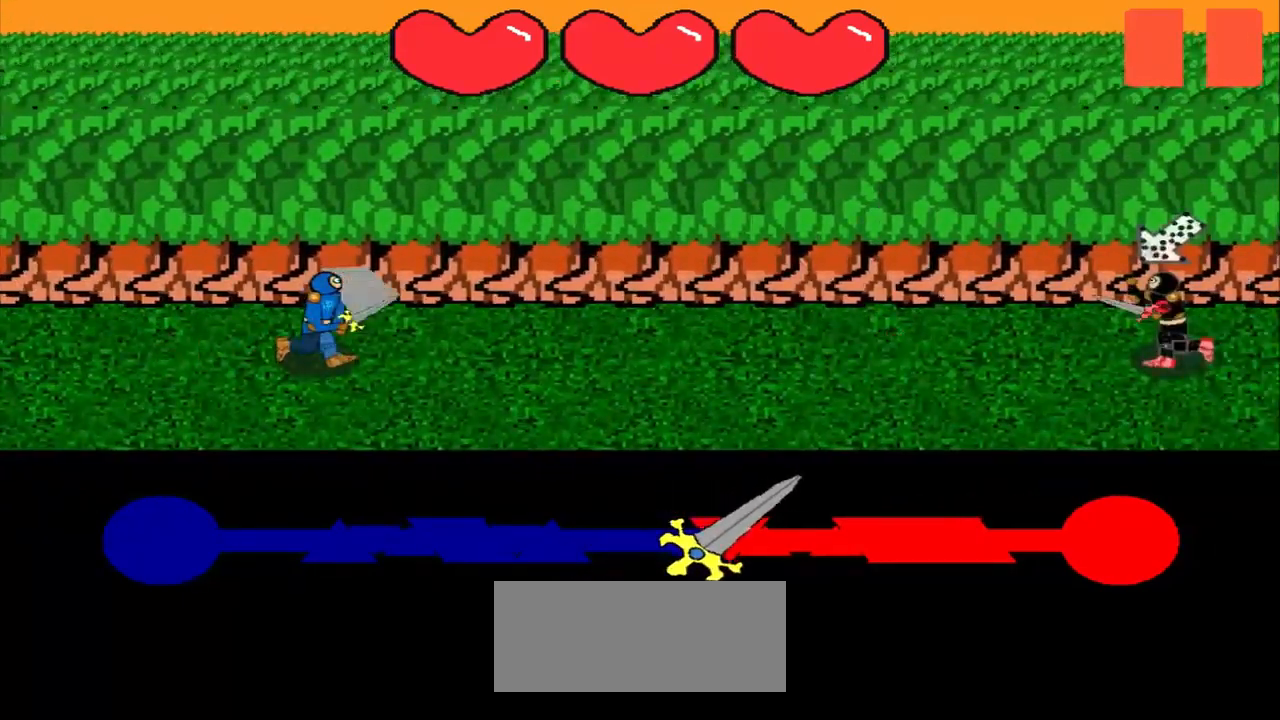
{"buttons": [], "left_stick": "center", "events": [[292, "left_stick", "up-right"], [417, "left_stick", "center"]]}
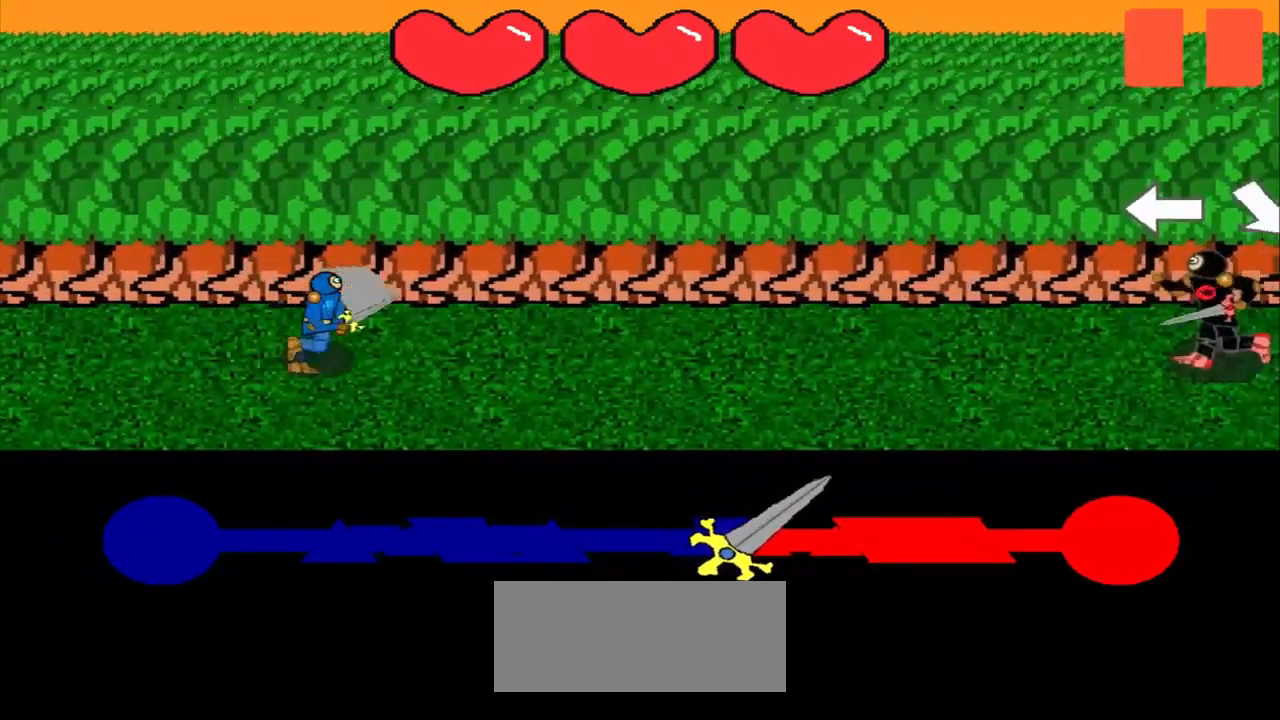
{"buttons": [], "left_stick": "left", "events": [[459, "left_stick", "left"]]}
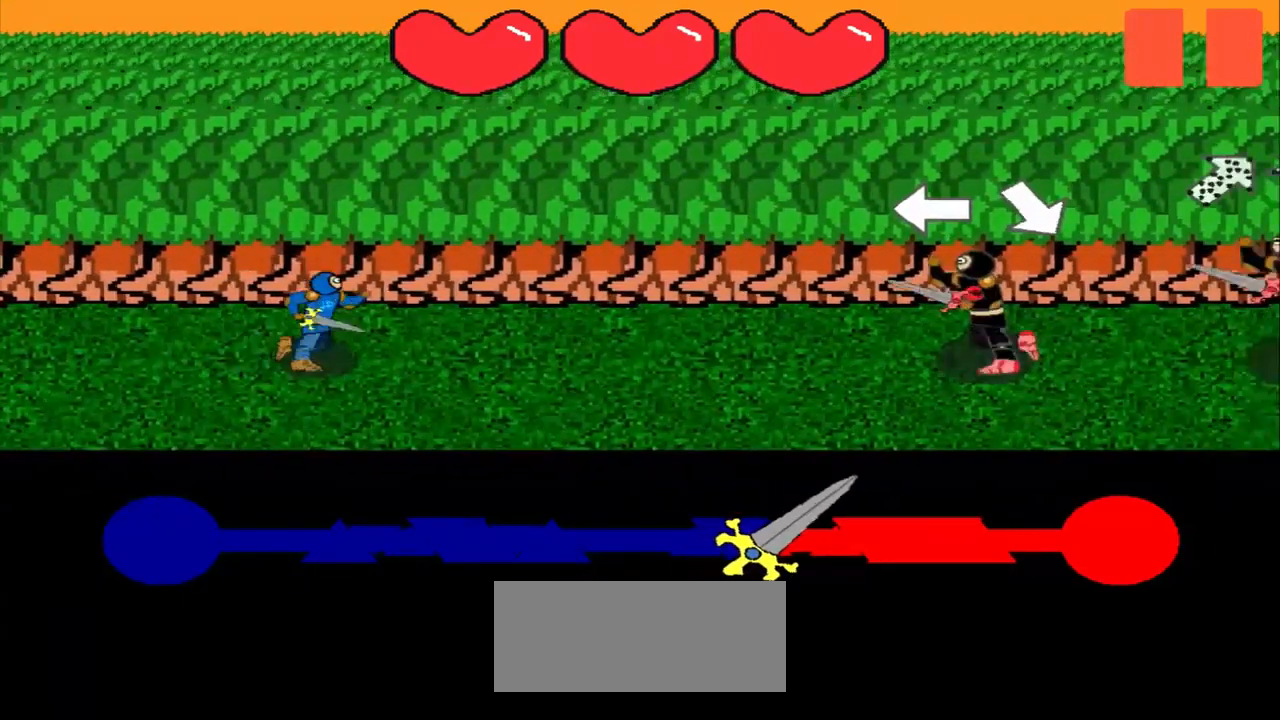
{"buttons": [], "left_stick": "center", "events": [[42, "left_stick", "center"], [125, "left_stick", "down-right"], [250, "left_stick", "center"]]}
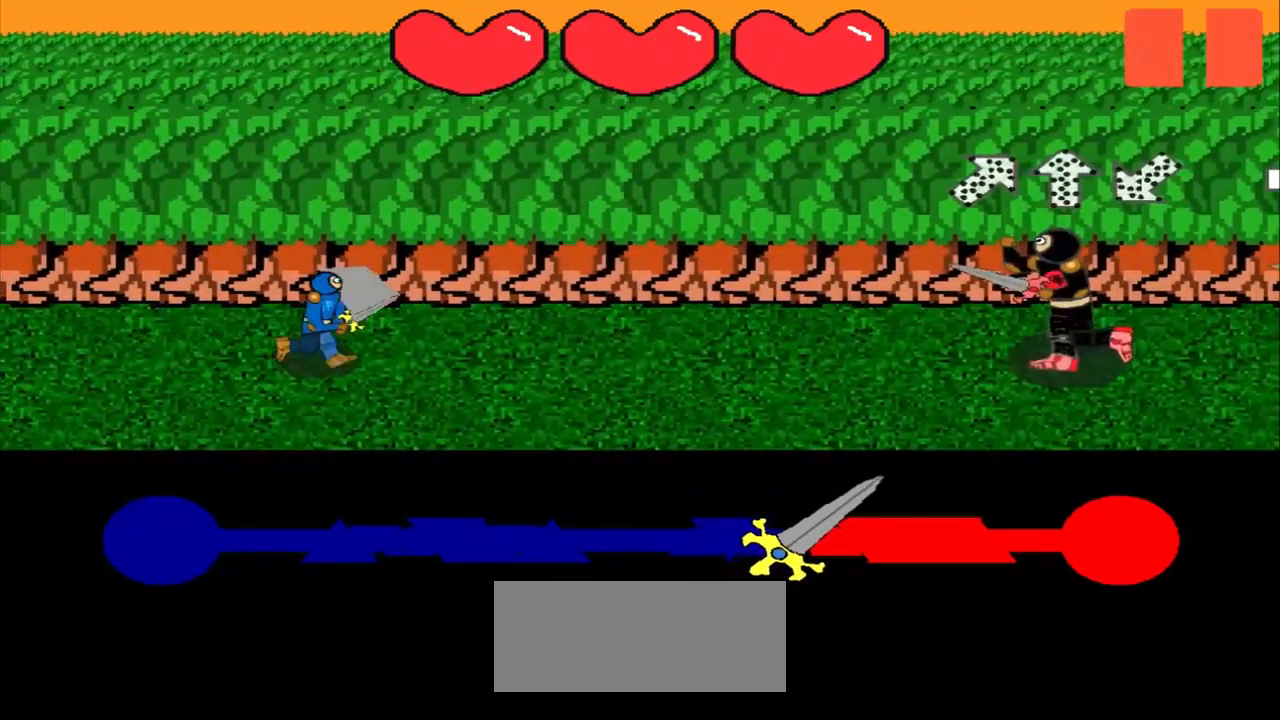
{"buttons": [], "left_stick": "center", "events": [[125, "left_stick", "down-left"], [209, "left_stick", "center"]]}
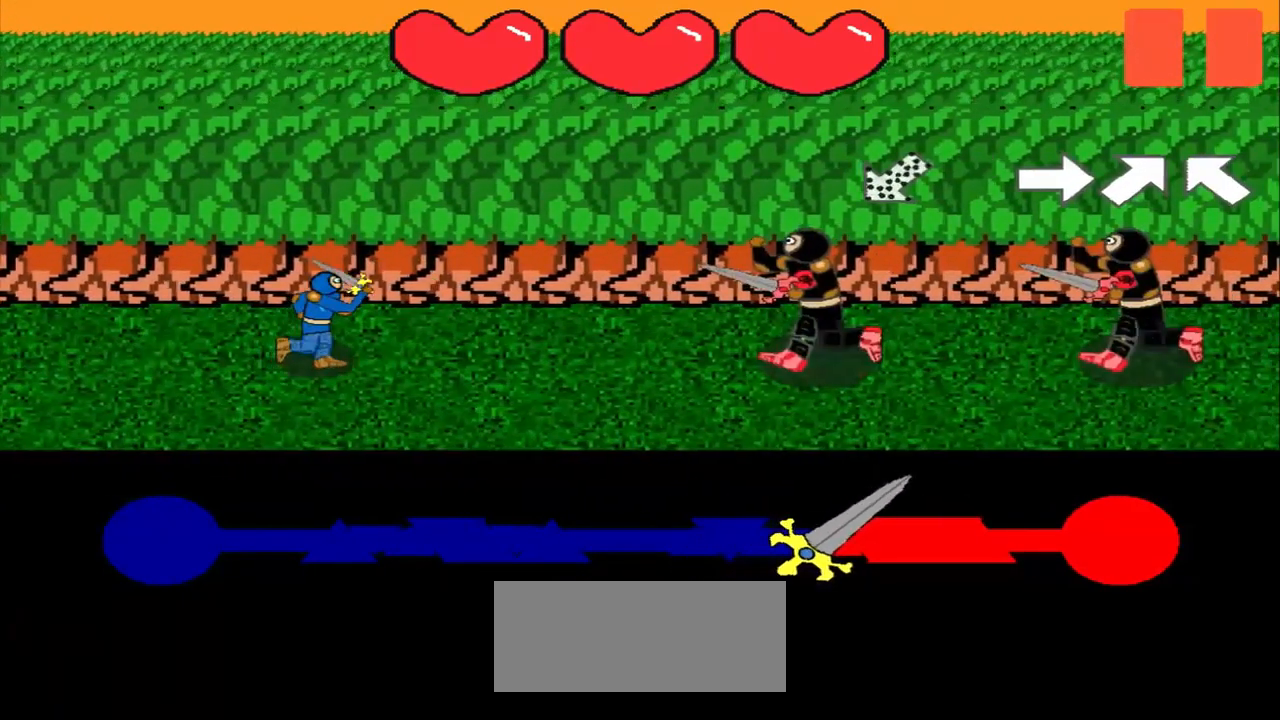
{"buttons": [], "left_stick": "up-right", "events": [[459, "left_stick", "up-right"]]}
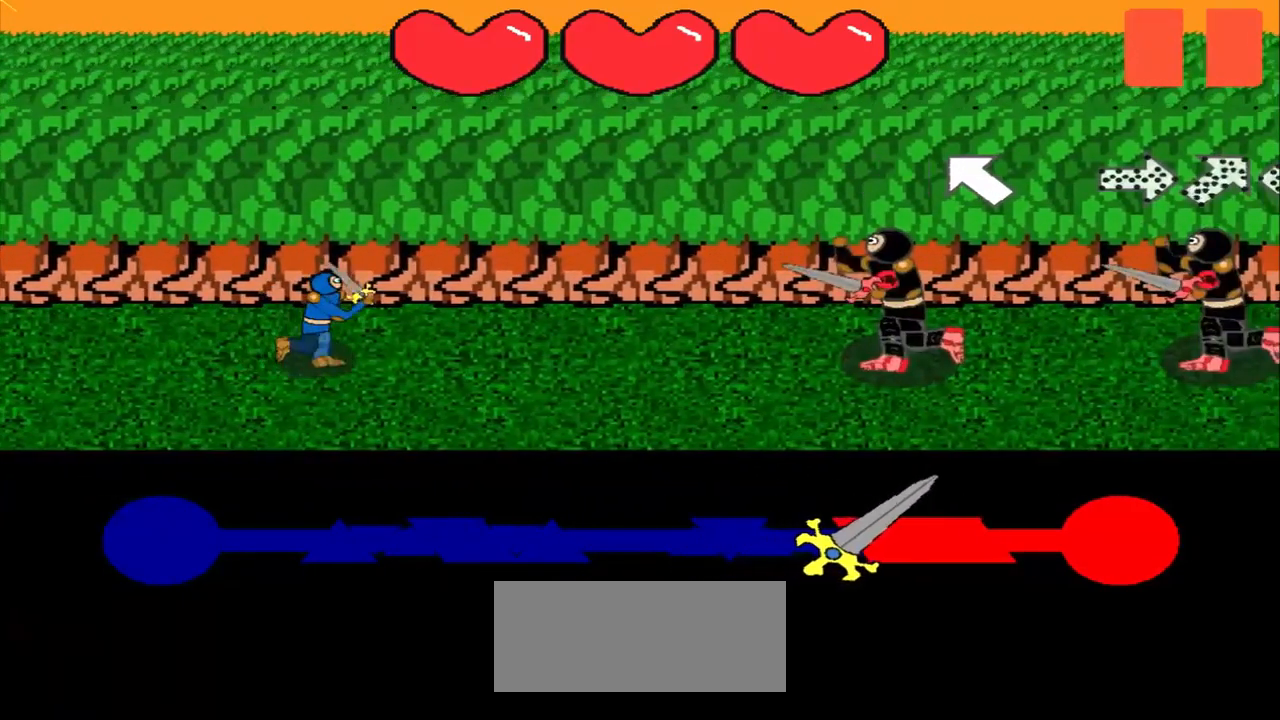
{"buttons": [], "left_stick": "left", "events": [[84, "left_stick", "up-left"], [167, "left_stick", "center"], [459, "left_stick", "left"]]}
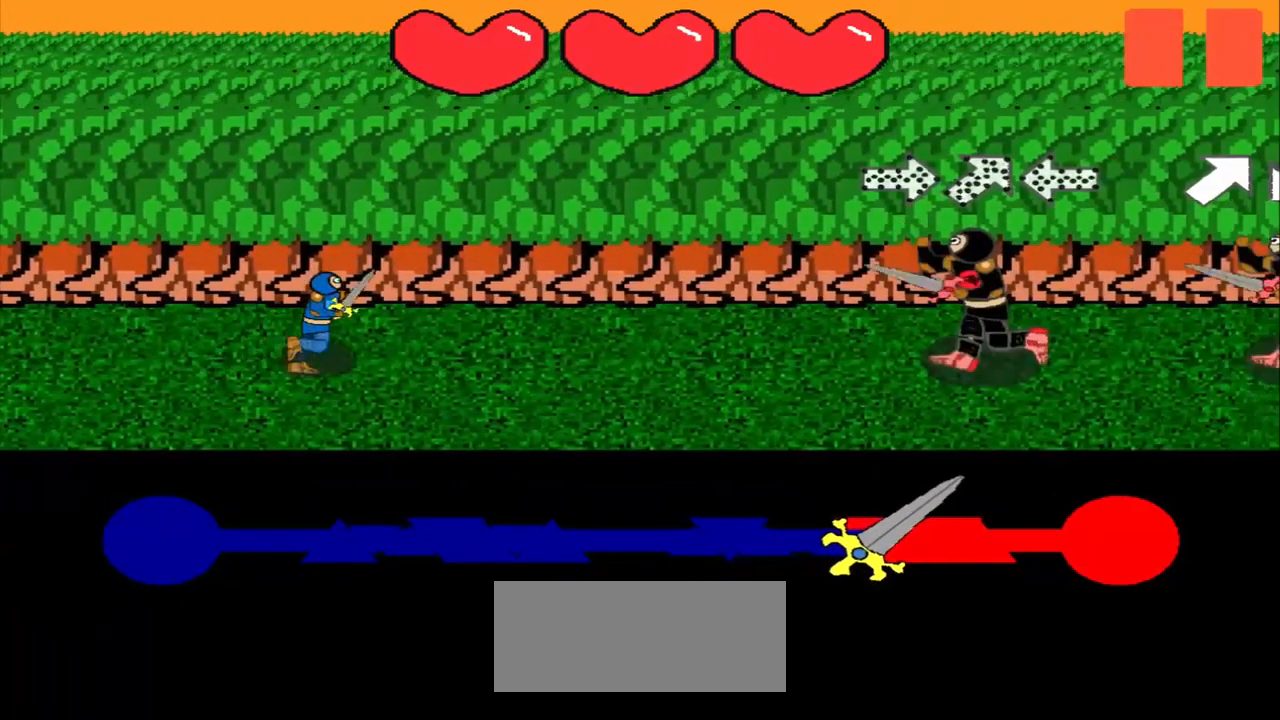
{"buttons": [], "left_stick": "center", "events": [[42, "left_stick", "center"], [125, "left_stick", "down-left"], [209, "left_stick", "center"]]}